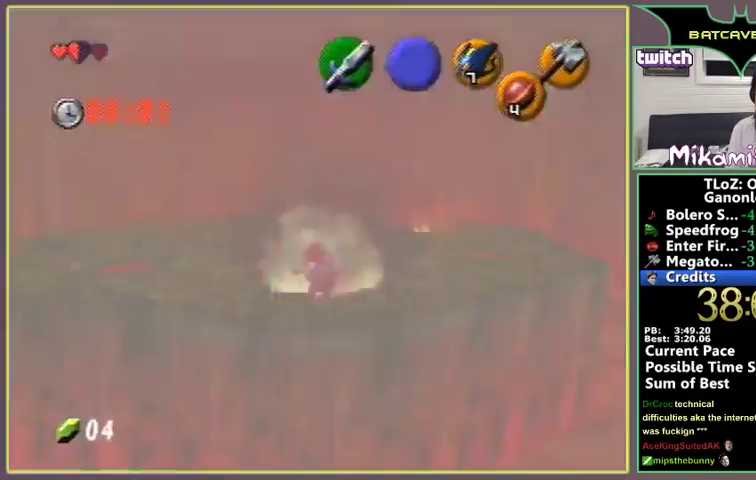
Gameplay with a controller (Nintendo layout); each line is a JSON object with the inputs held at the frame after it. "events" lists button and stick changes between this image and that frame as [ms after this image, input, new state], when the widget could be followed in between. Not read: C_DOWN C_LEFT L3 R3.
{"buttons": [], "left_stick": "up", "events": [[433, "left_stick", "up"]]}
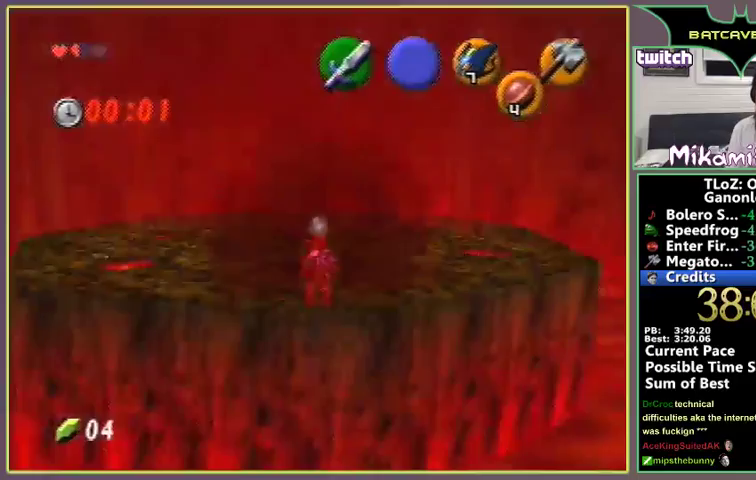
{"buttons": [], "left_stick": "center", "events": [[167, "left_stick", "center"]]}
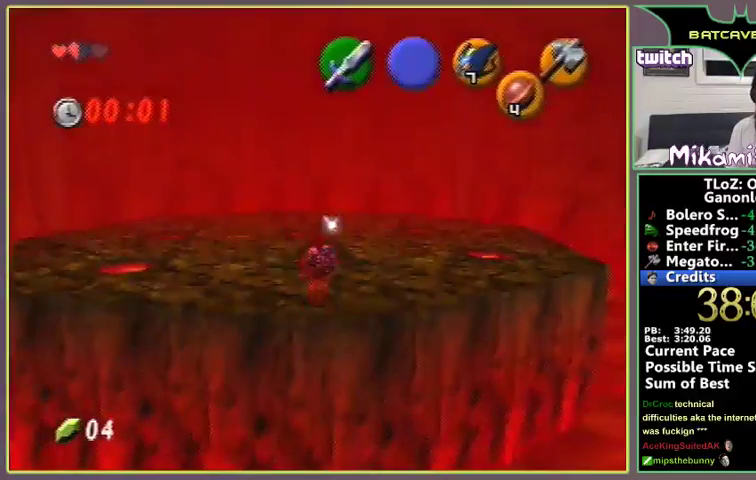
{"buttons": [], "left_stick": "center"}
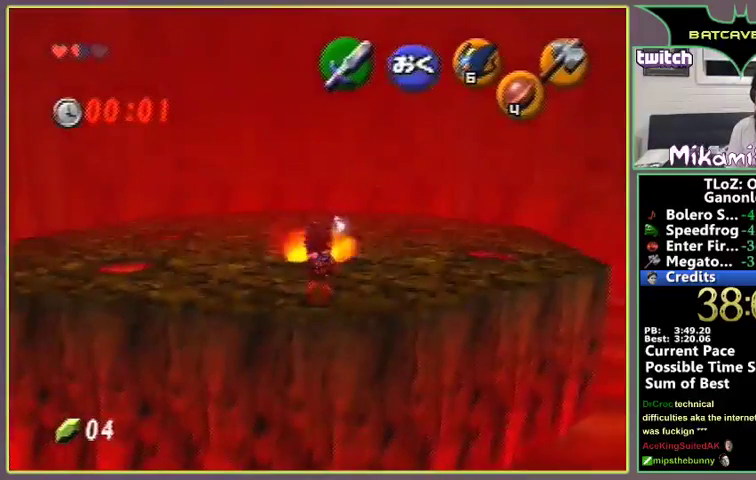
{"buttons": [], "left_stick": "center"}
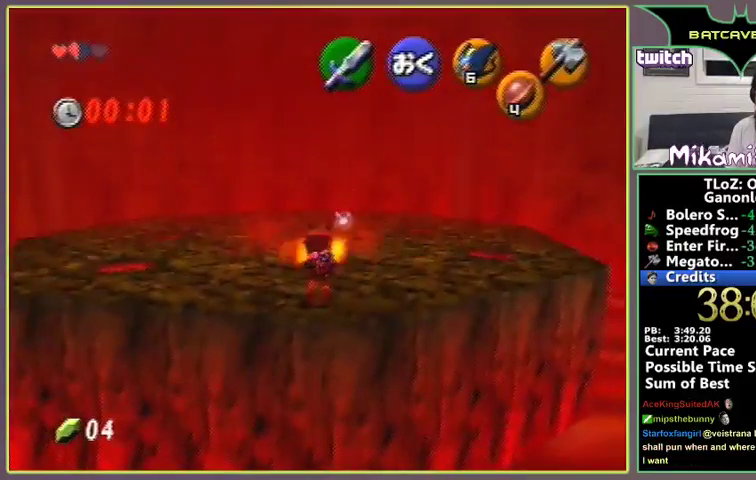
{"buttons": [], "left_stick": "center"}
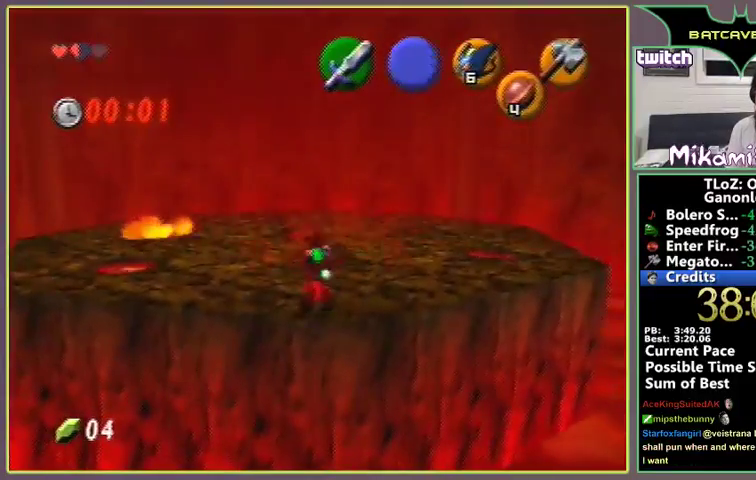
{"buttons": [], "left_stick": "center"}